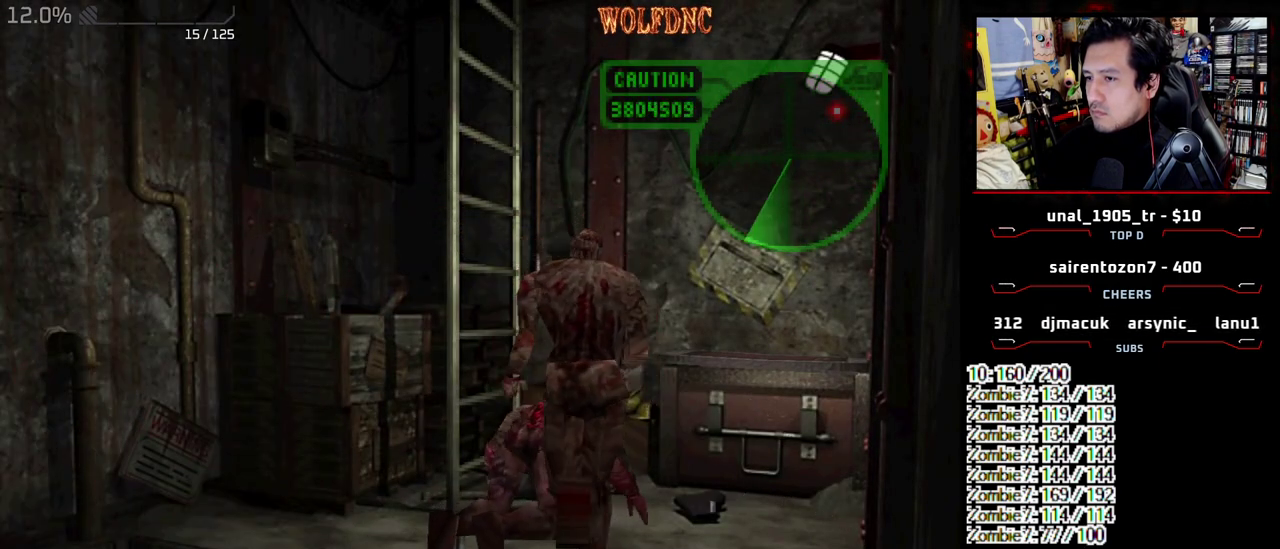
Gameplay with a controller (PlayStation layout); each line is a JSON object with the inputs held at the frame after it. "events" lists button and stick changes between this image and that frame as [ms after this image, input, new state], when the widget could be followed in between. Not read: L3 R3 other_buttons.
{"buttons": [], "events": [[100, "SQUARE", "up"], [150, "DPAD_RIGHT", "up"], [200, "DPAD_UP", "up"], [250, "CROSS", "up"]]}
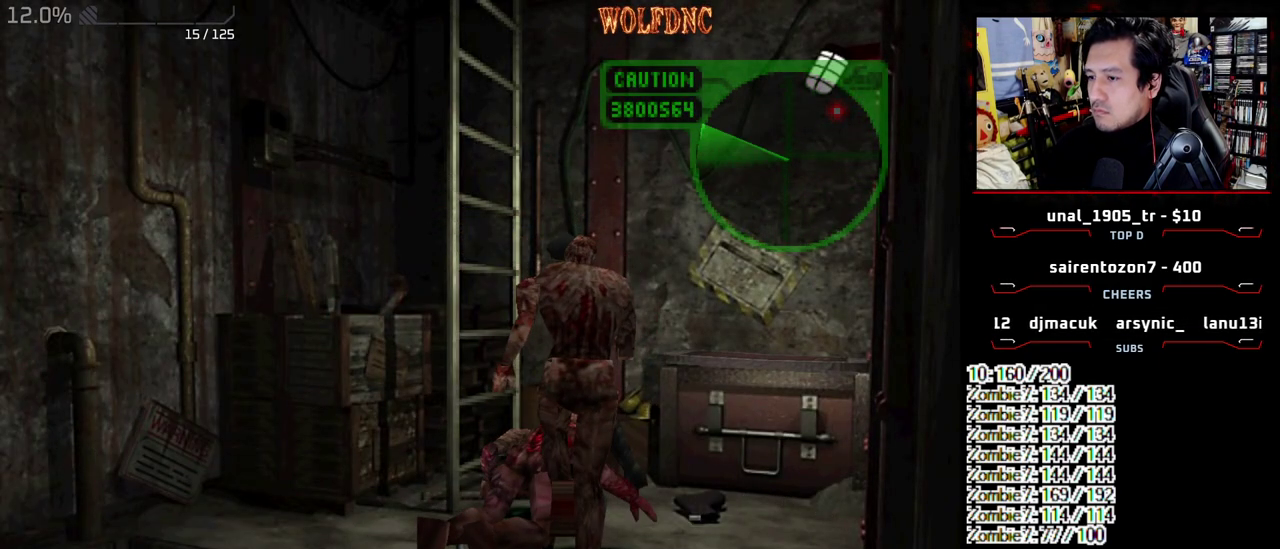
{"buttons": ["SELECT"], "events": [[117, "CROSS", "down"], [250, "CROSS", "up"], [450, "SELECT", "down"]]}
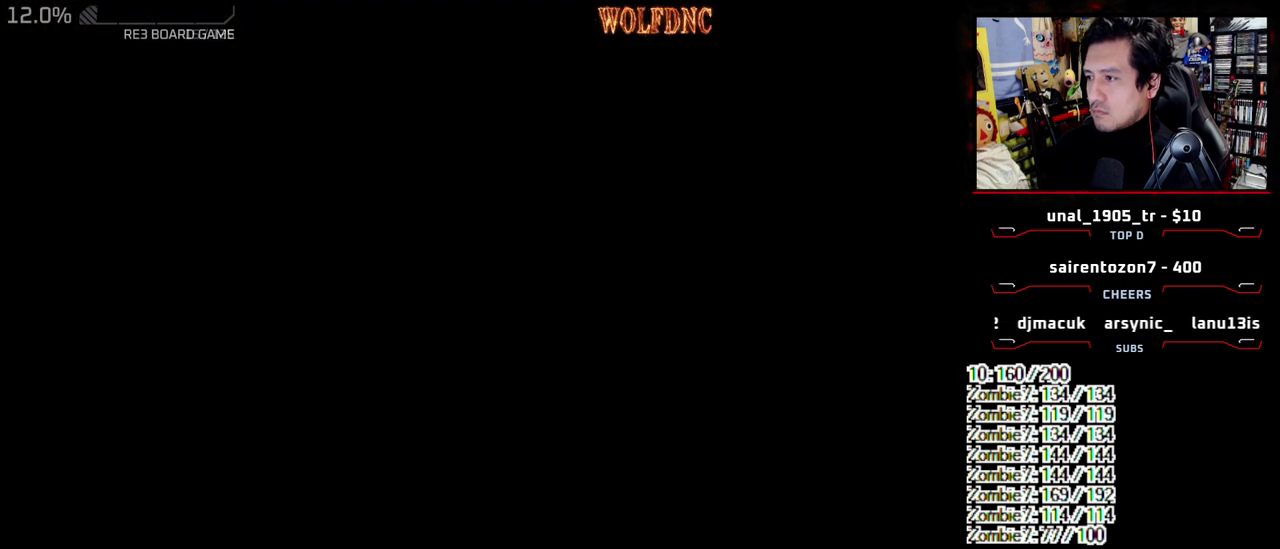
{"buttons": ["DPAD_DOWN"], "events": [[33, "SELECT", "up"], [83, "DPAD_DOWN", "down"]]}
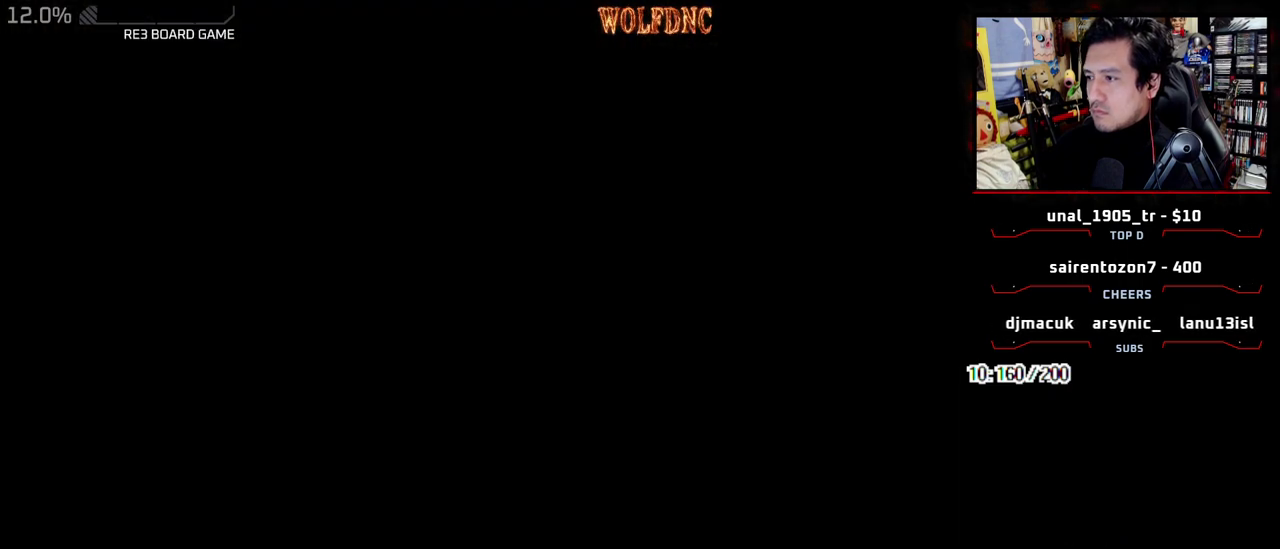
{"buttons": ["CROSS"], "events": [[100, "SQUARE", "down"], [250, "CROSS", "down"], [283, "SQUARE", "up"], [333, "CROSS", "up"], [333, "DPAD_DOWN", "up"], [383, "CROSS", "down"]]}
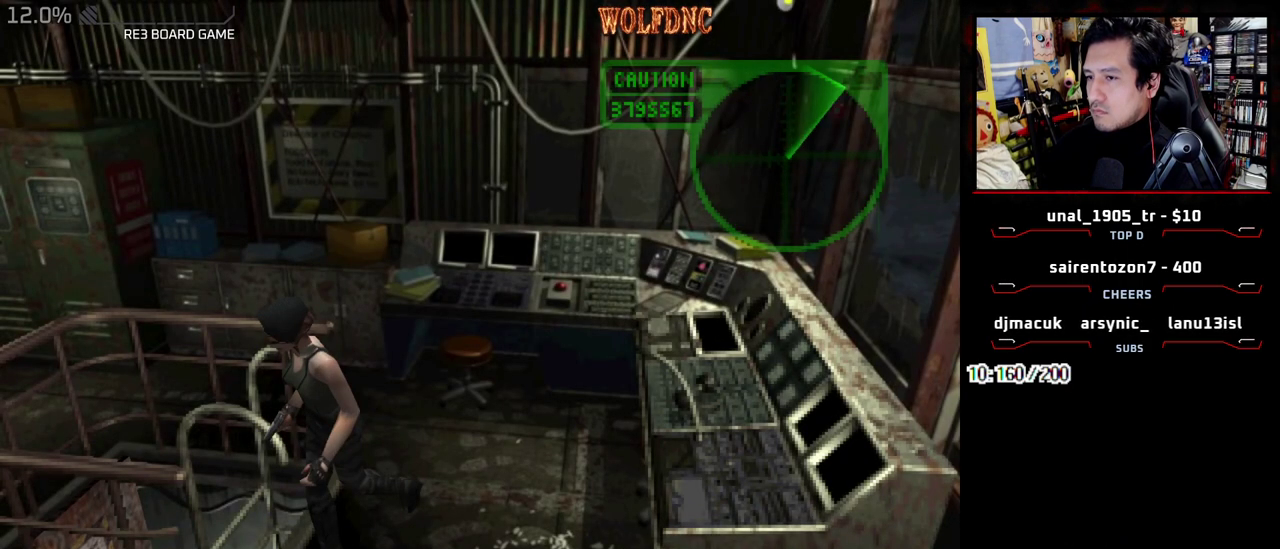
{"buttons": ["CROSS"], "events": [[217, "CROSS", "up"], [267, "CROSS", "down"]]}
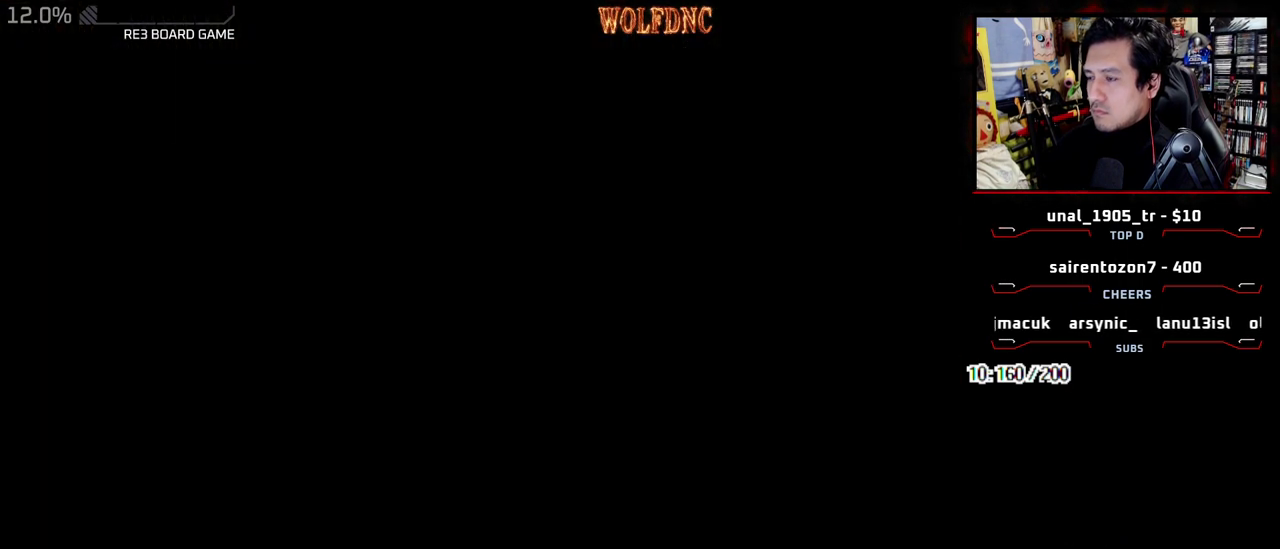
{"buttons": ["DPAD_LEFT"], "events": [[83, "CROSS", "up"], [133, "SELECT", "down"], [233, "SELECT", "up"], [317, "DPAD_LEFT", "down"]]}
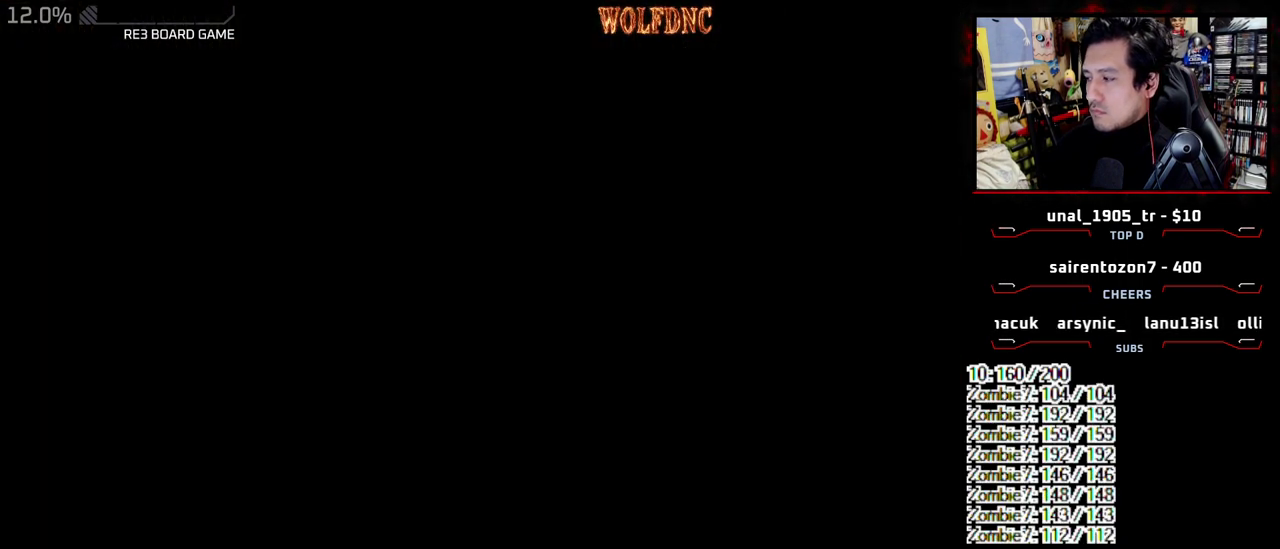
{"buttons": ["DPAD_DOWN", "DPAD_RIGHT"], "events": [[50, "DPAD_LEFT", "up"], [233, "DPAD_RIGHT", "down"], [333, "DPAD_DOWN", "down"]]}
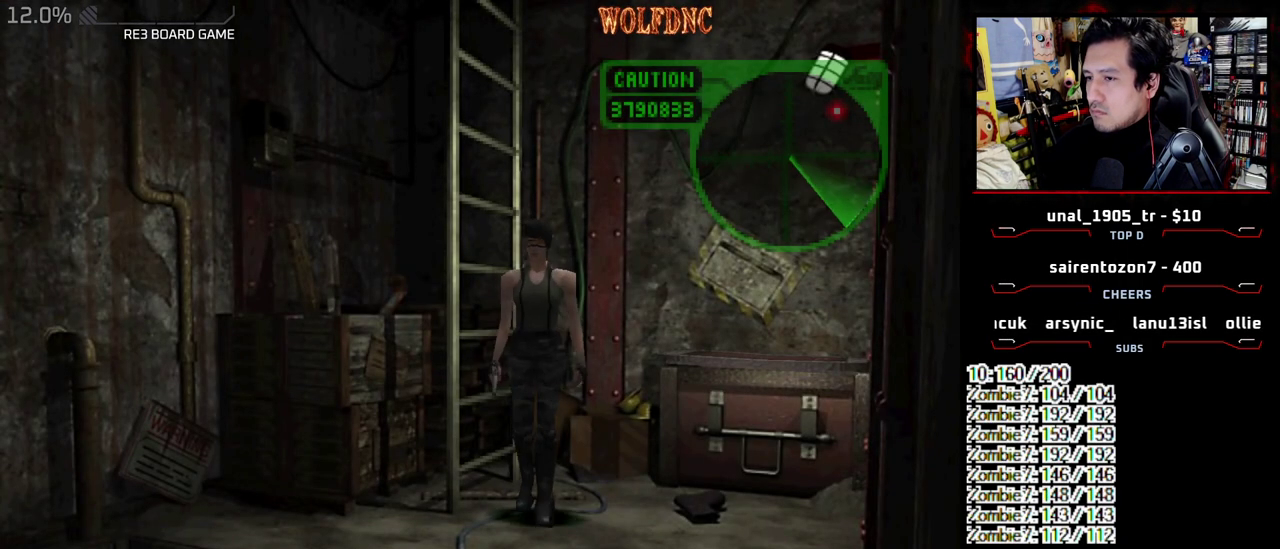
{"buttons": ["DPAD_DOWN", "DPAD_LEFT"], "events": [[67, "DPAD_RIGHT", "up"], [250, "DPAD_LEFT", "down"]]}
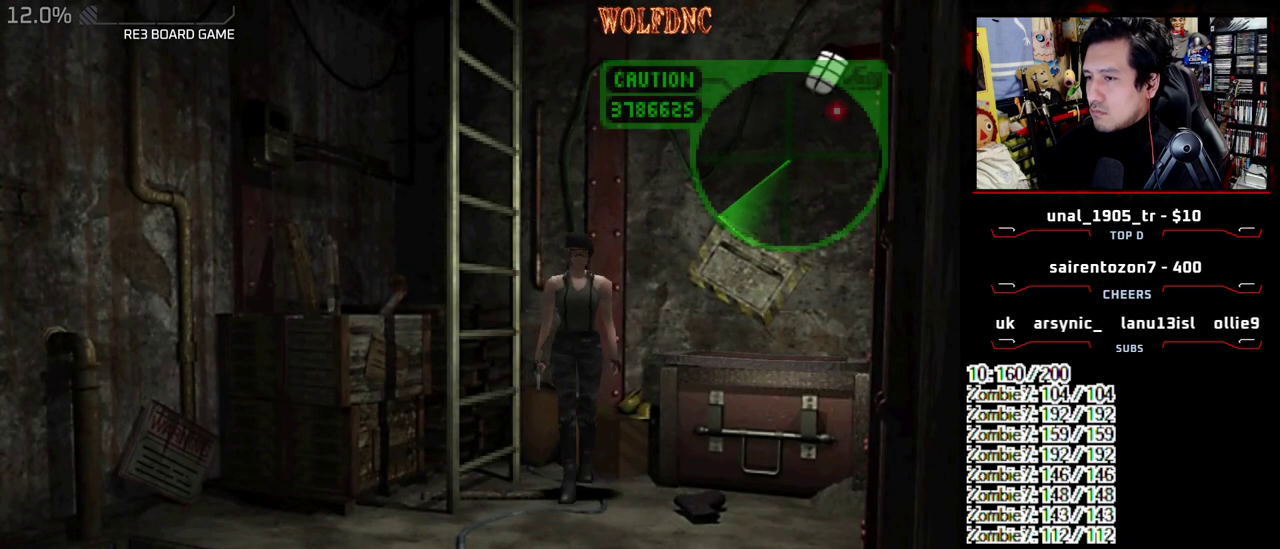
{"buttons": ["CIRCLE", "DPAD_DOWN"], "events": [[83, "DPAD_LEFT", "up"], [183, "DPAD_RIGHT", "down"], [367, "DPAD_RIGHT", "up"], [500, "CIRCLE", "down"]]}
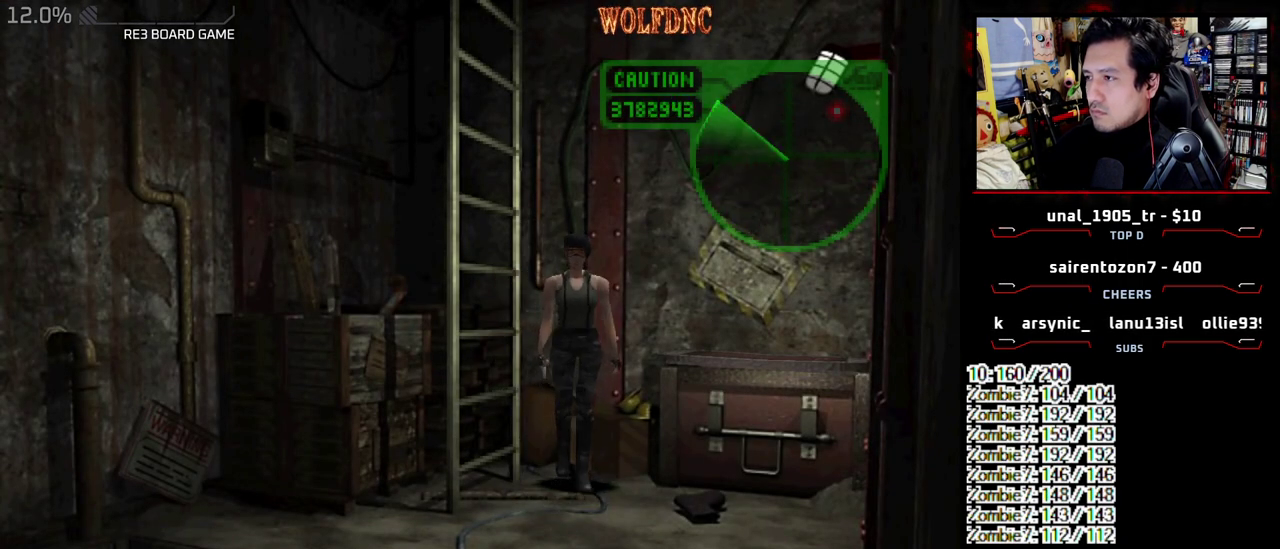
{"buttons": [], "events": [[50, "DPAD_DOWN", "up"], [100, "CIRCLE", "up"], [200, "CIRCLE", "down"], [283, "CIRCLE", "up"]]}
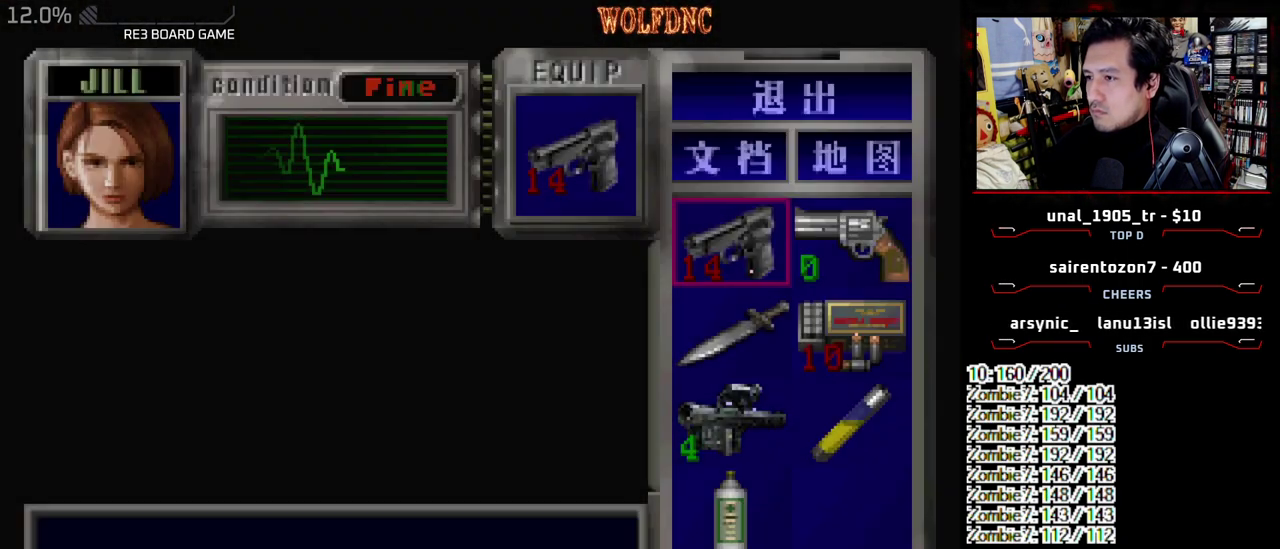
{"buttons": ["DPAD_DOWN", "DPAD_RIGHT"], "events": [[67, "CROSS", "down"], [217, "CROSS", "up"], [217, "DPAD_DOWN", "down"], [350, "CROSS", "down"], [450, "CROSS", "up"], [500, "DPAD_RIGHT", "down"]]}
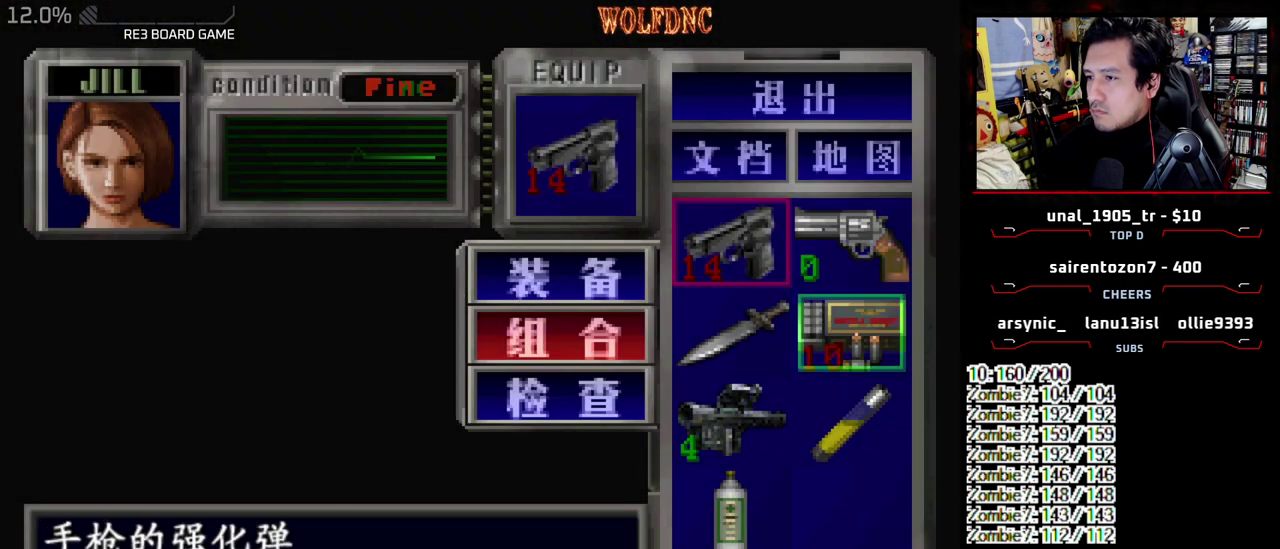
{"buttons": ["CROSS"], "events": [[33, "DPAD_DOWN", "up"], [83, "CROSS", "down"], [83, "DPAD_RIGHT", "up"], [233, "CROSS", "up"], [417, "DPAD_UP", "down"], [467, "CROSS", "down"], [500, "DPAD_UP", "up"]]}
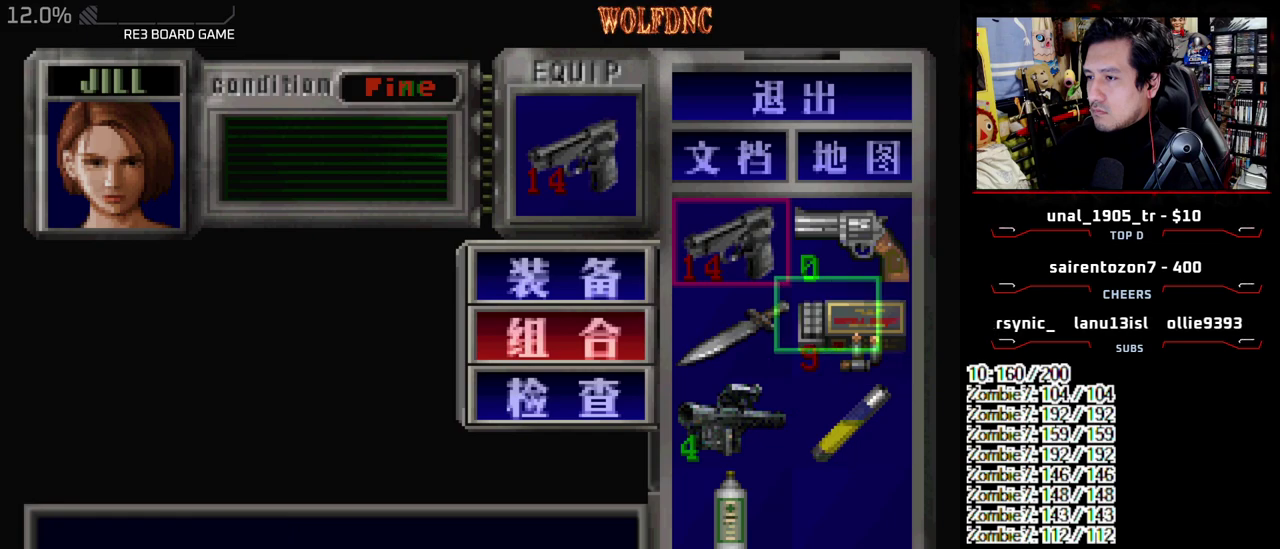
{"buttons": [], "events": [[50, "CROSS", "up"], [333, "SQUARE", "down"], [467, "SQUARE", "up"]]}
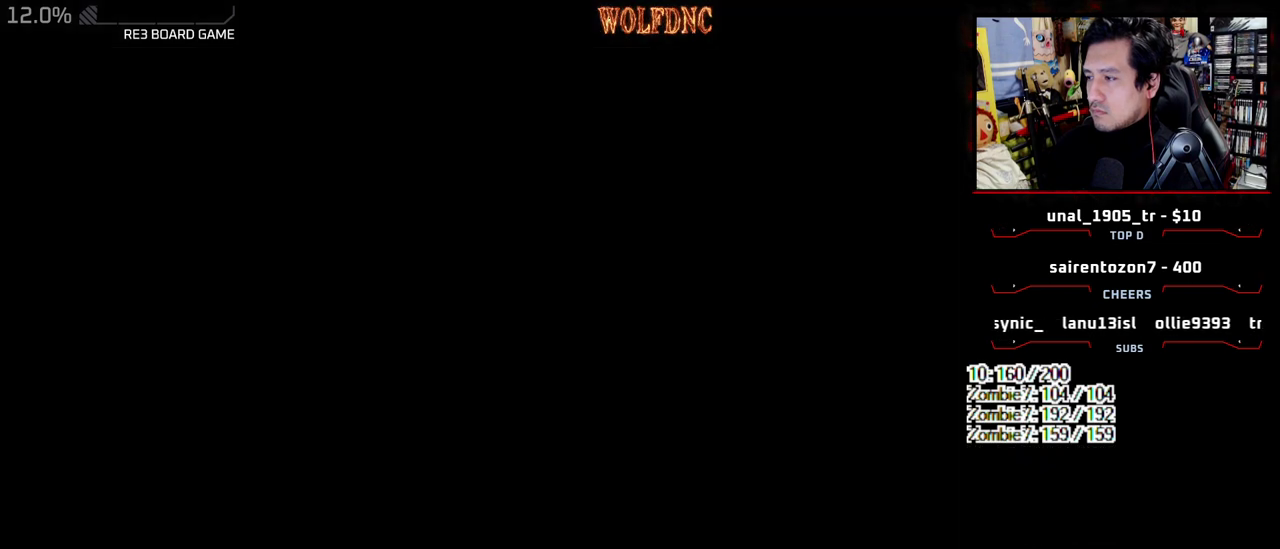
{"buttons": ["CROSS", "R1"], "events": [[17, "R1", "down"], [167, "CROSS", "down"]]}
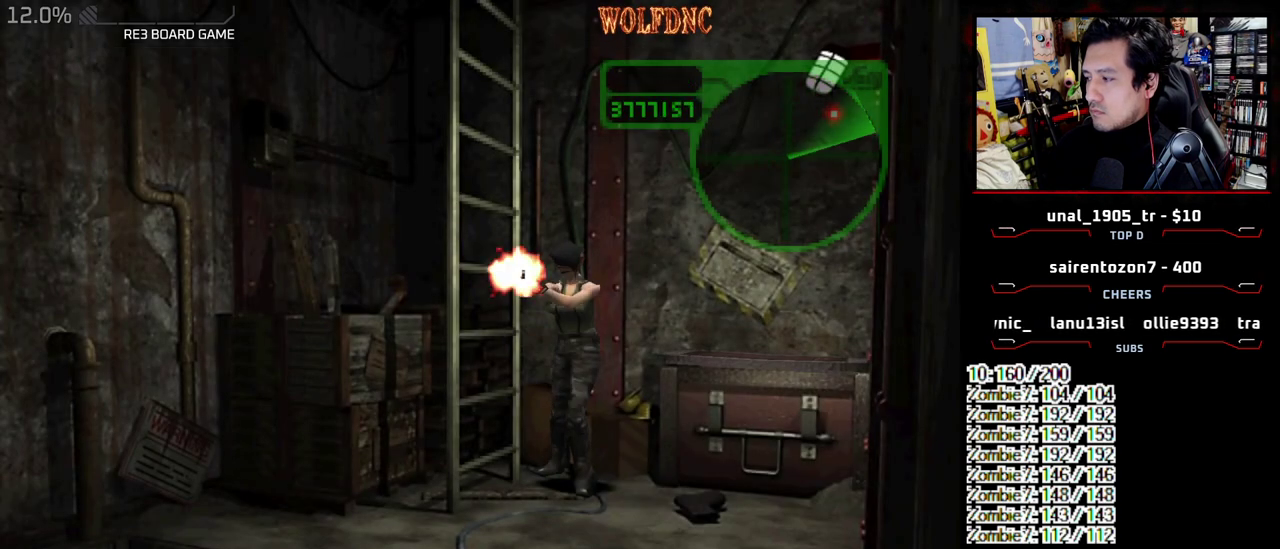
{"buttons": ["CROSS", "R1"], "events": []}
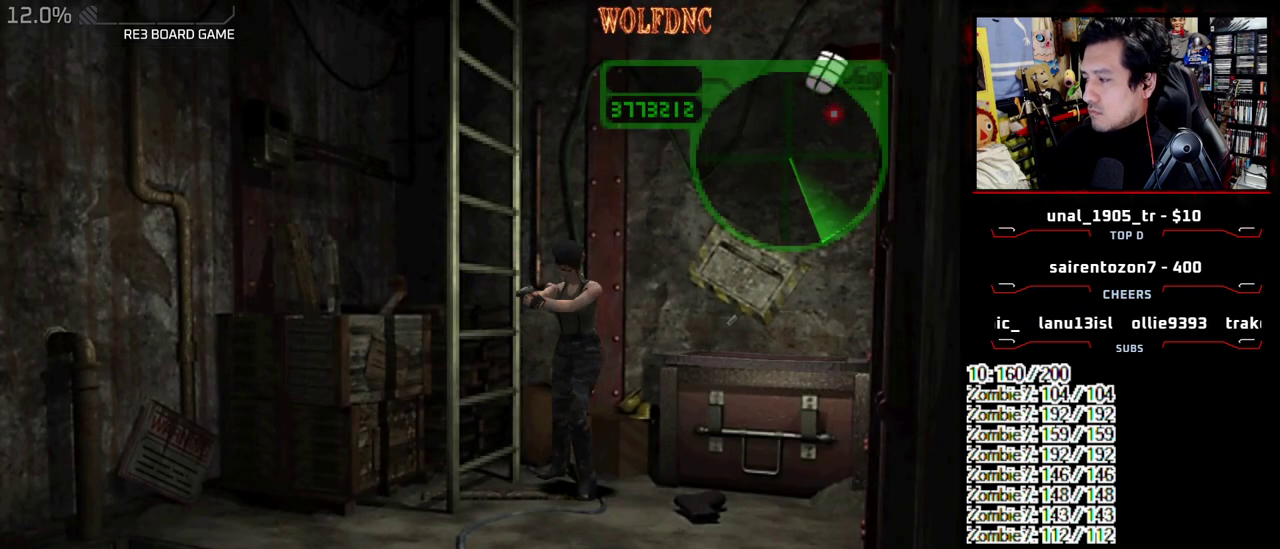
{"buttons": ["CROSS", "R1"], "events": []}
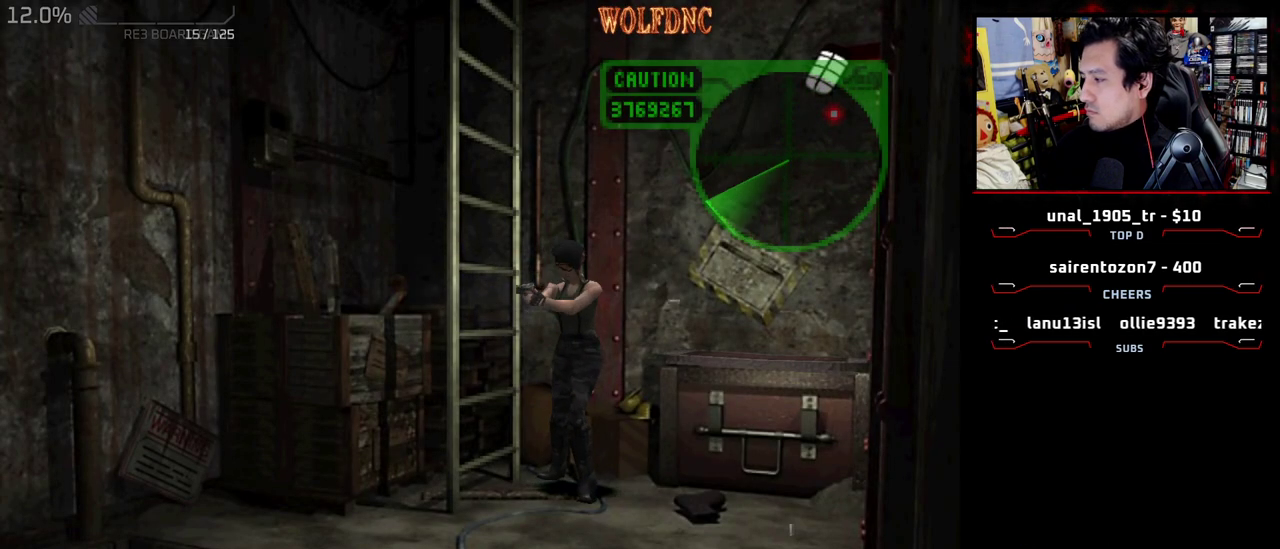
{"buttons": ["CROSS", "R1"], "events": []}
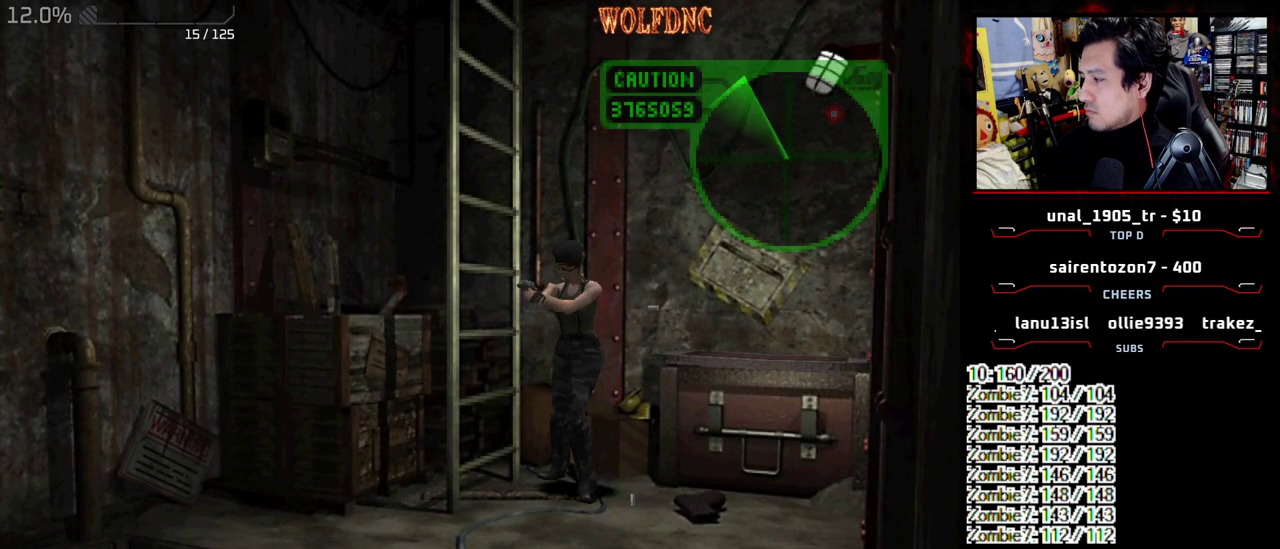
{"buttons": ["CROSS", "R1"], "events": []}
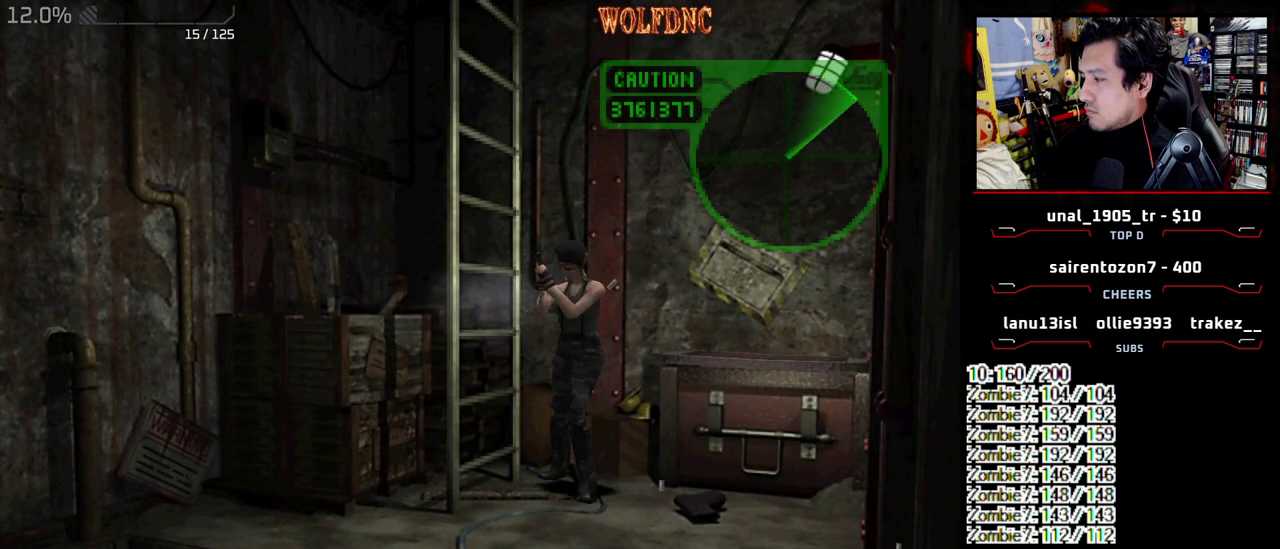
{"buttons": ["CROSS", "R1"], "events": []}
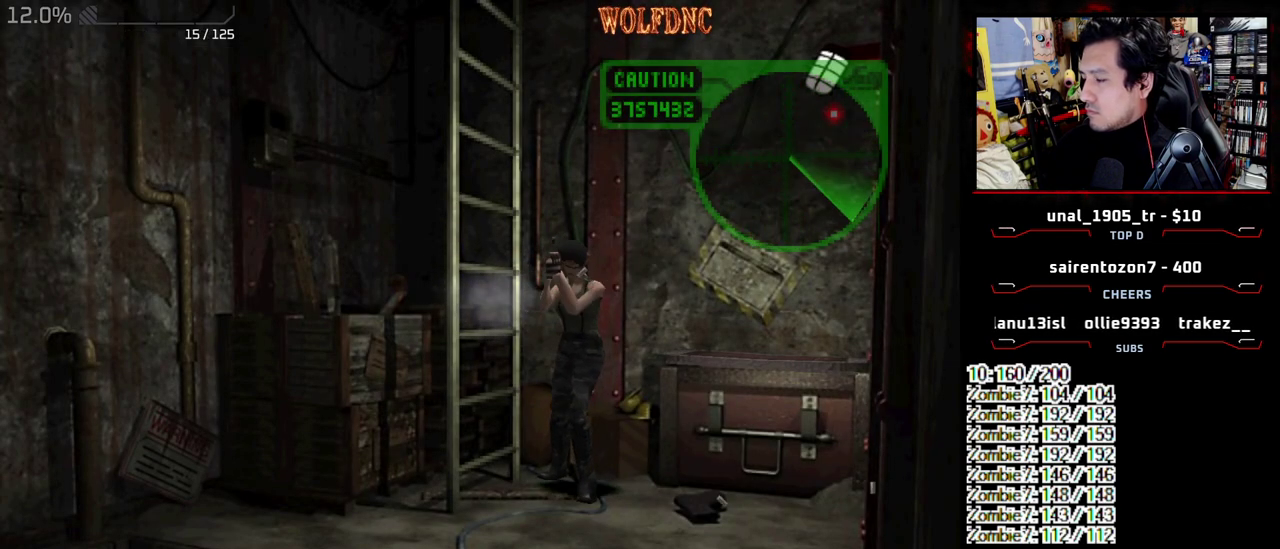
{"buttons": ["CROSS", "R1"], "events": []}
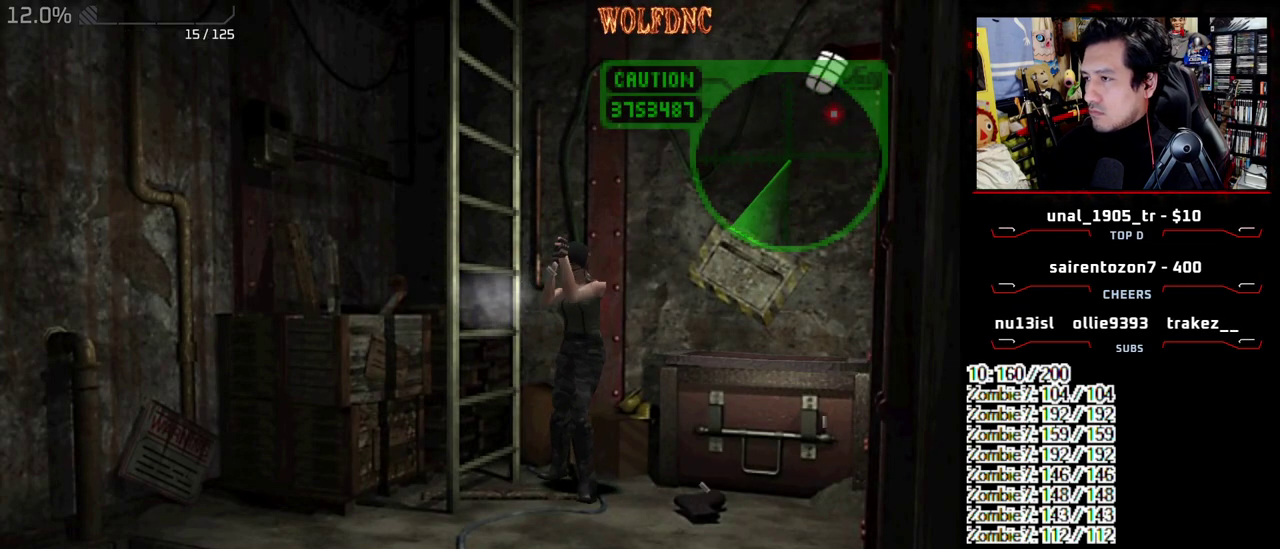
{"buttons": ["CROSS", "R1"], "events": []}
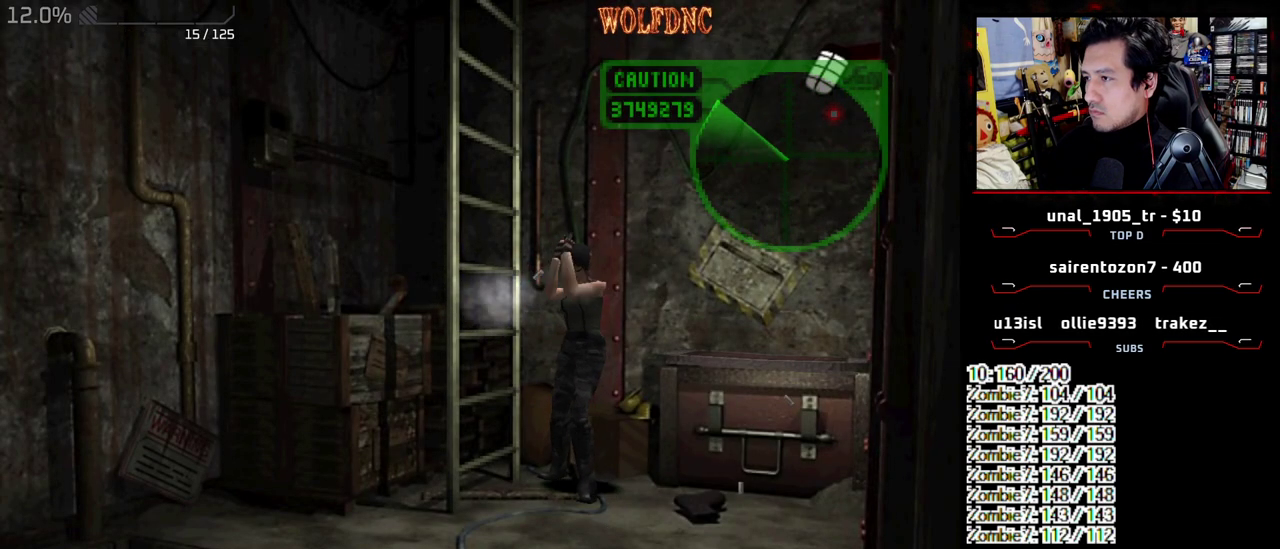
{"buttons": ["CROSS", "R1"], "events": []}
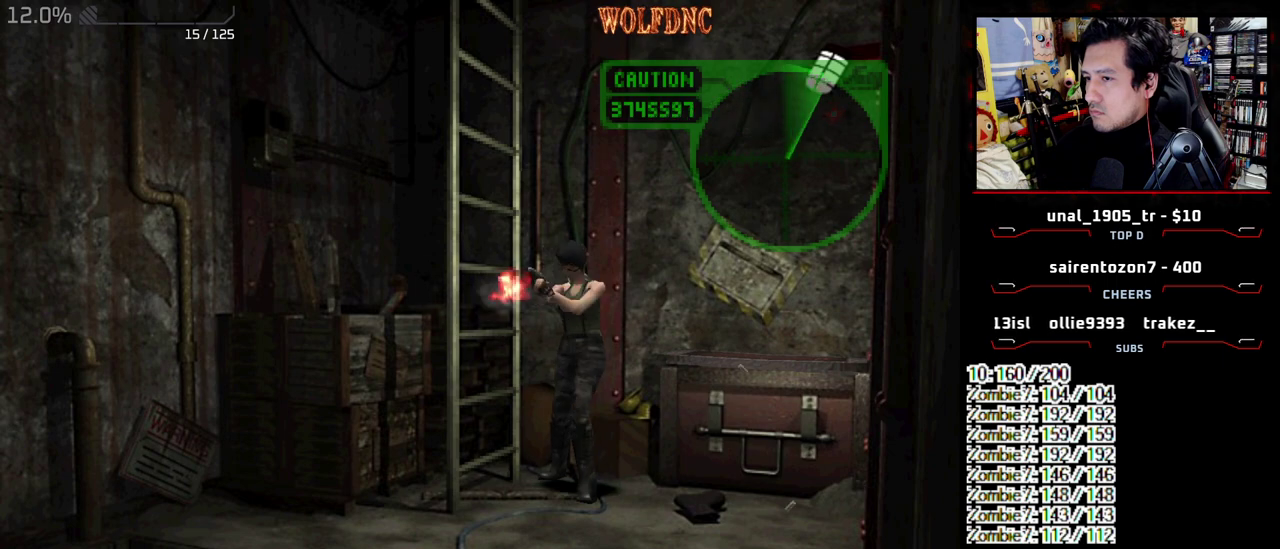
{"buttons": ["CROSS", "R1"], "events": []}
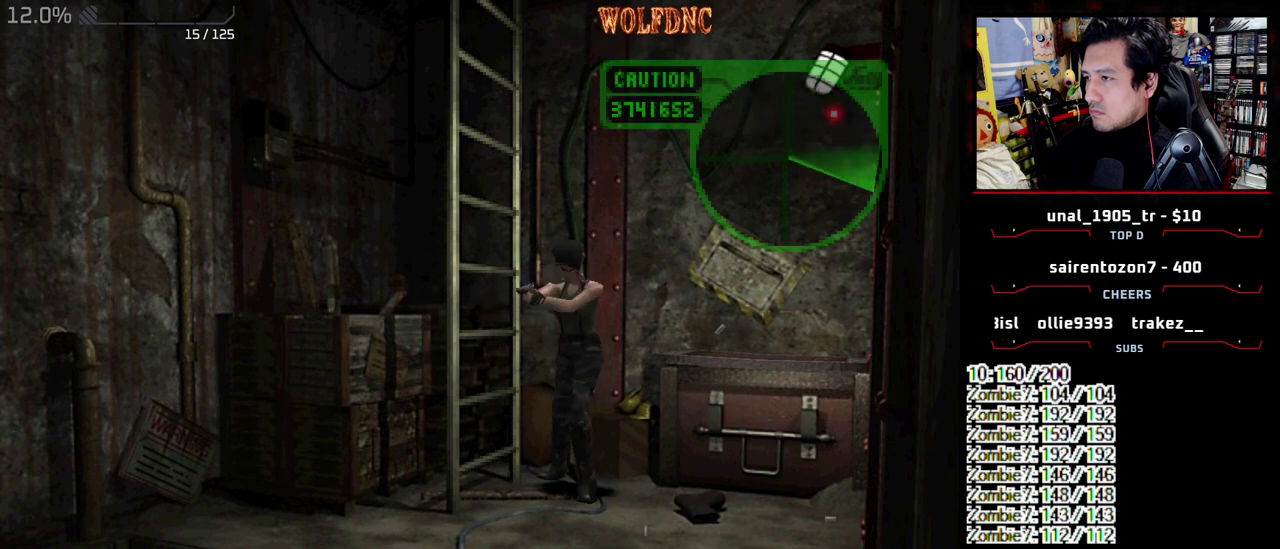
{"buttons": ["CROSS", "R1"], "events": []}
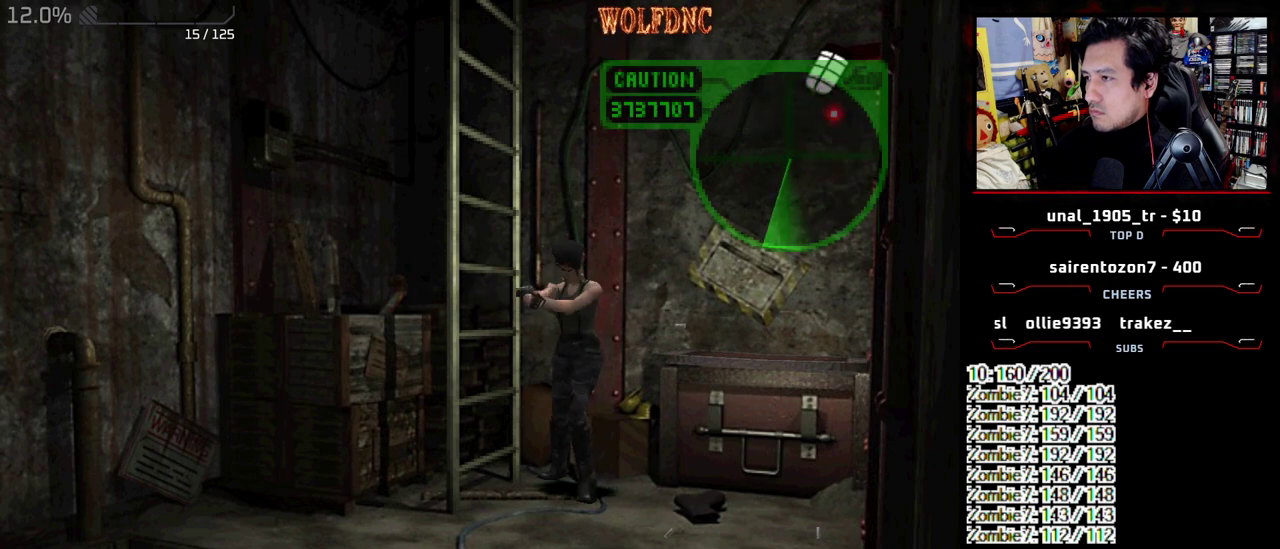
{"buttons": ["CROSS", "R1"], "events": []}
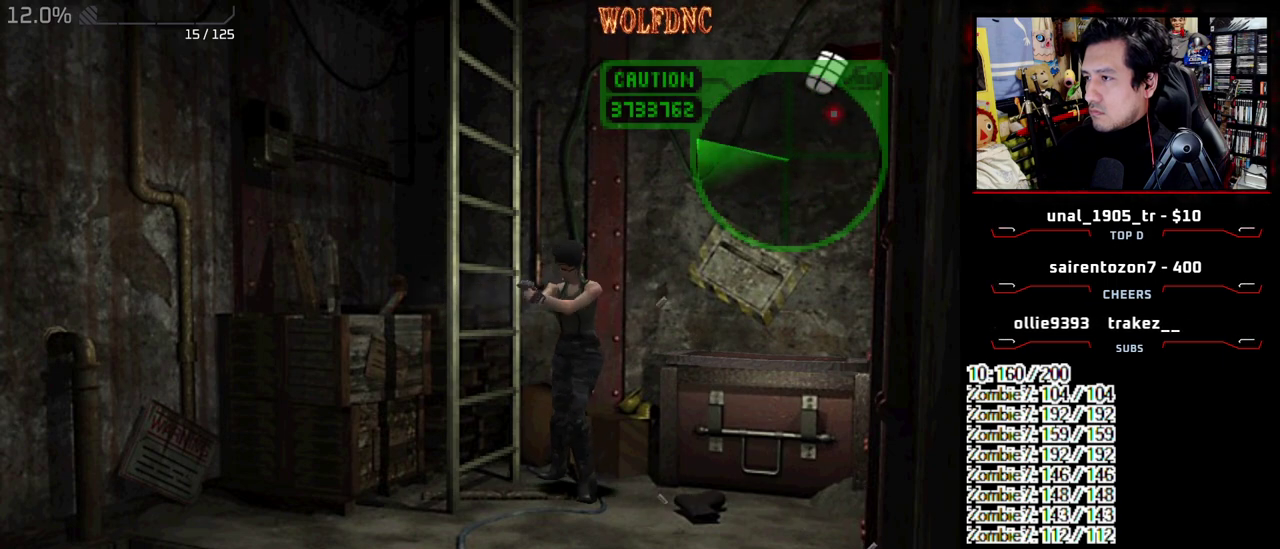
{"buttons": ["R1"], "events": [[383, "CROSS", "up"]]}
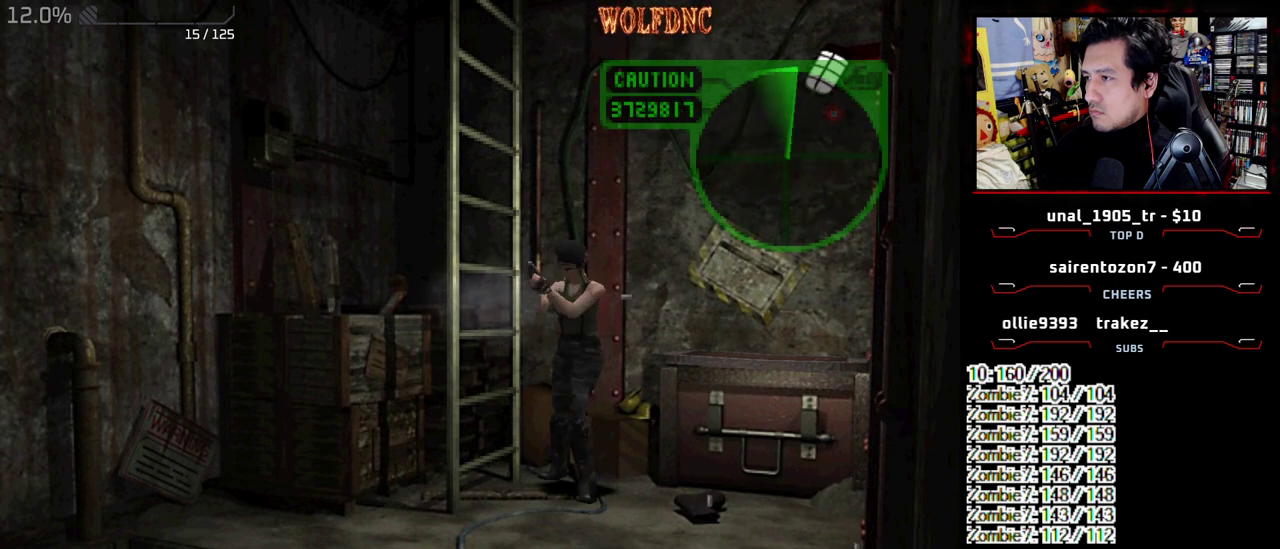
{"buttons": ["CROSS", "R1"], "events": [[300, "CROSS", "down"], [400, "CROSS", "up"], [450, "CROSS", "down"]]}
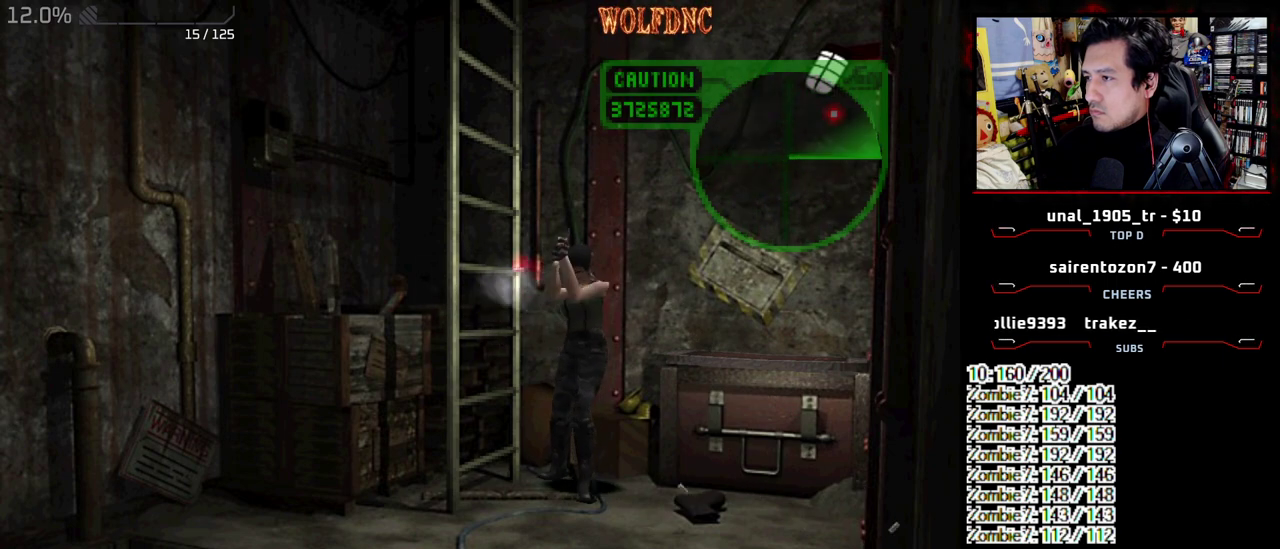
{"buttons": ["R1"], "events": [[83, "CROSS", "up"]]}
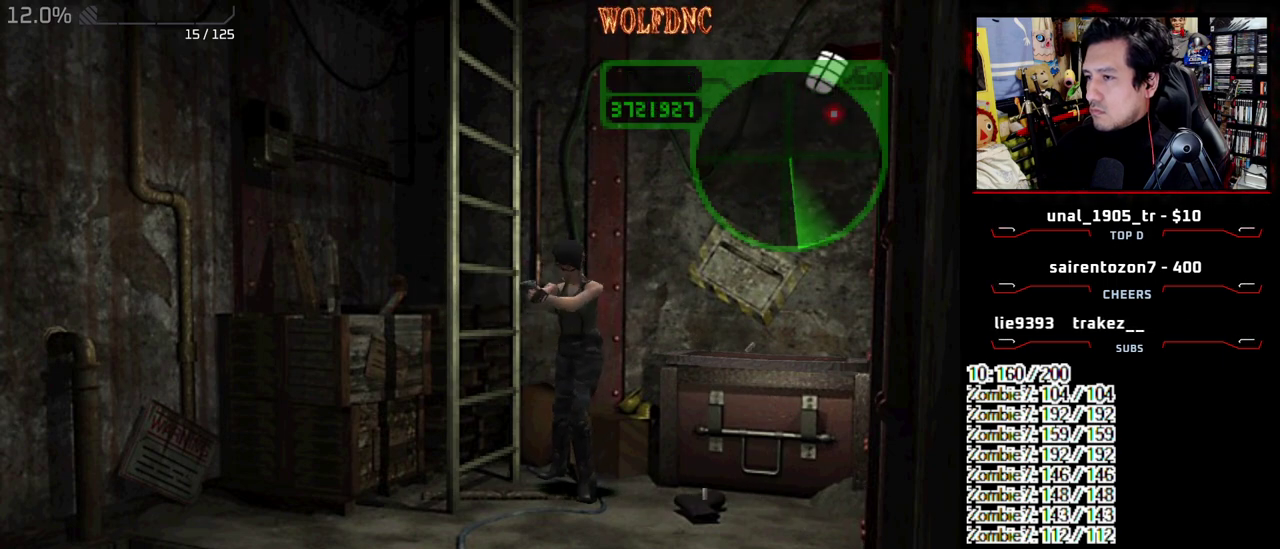
{"buttons": ["CROSS", "R1"], "events": [[150, "DPAD_DOWN", "down"], [200, "DPAD_DOWN", "up"], [250, "CROSS", "down"], [333, "CROSS", "up"], [383, "CROSS", "down"]]}
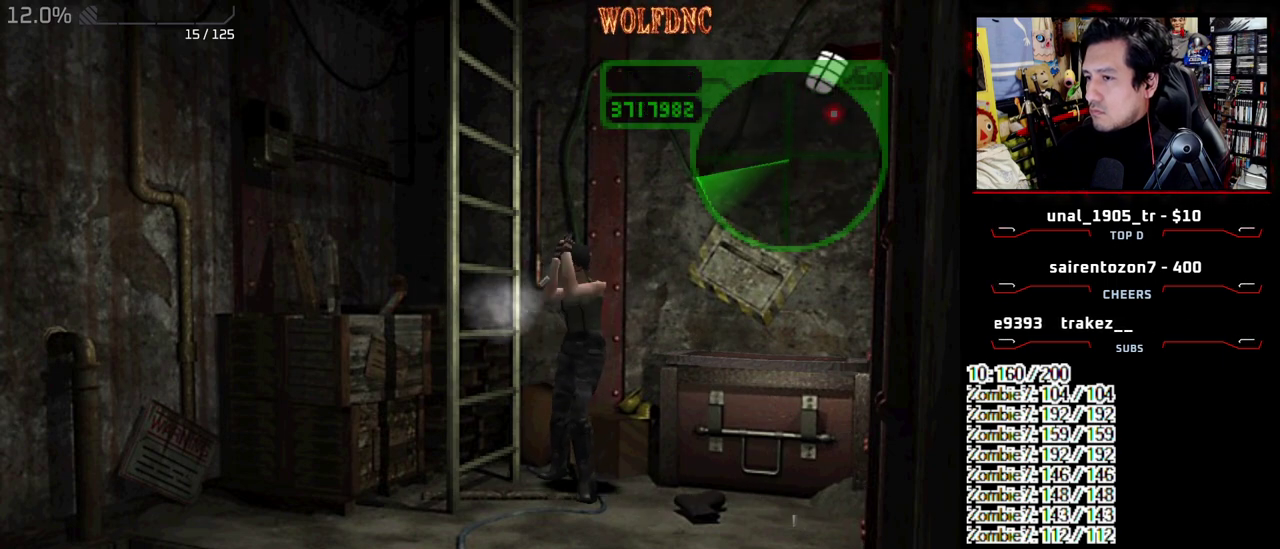
{"buttons": ["CROSS", "R1"], "events": []}